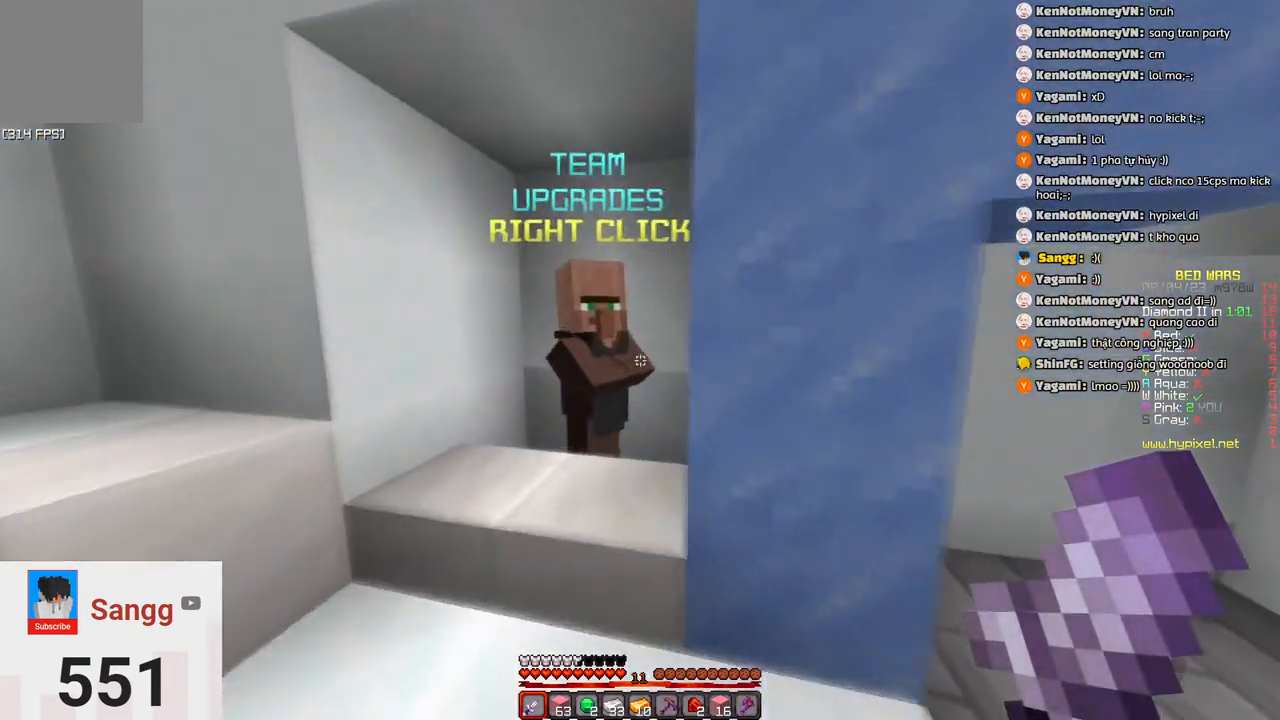
Gameplay with keyboard; each line is a JSON object with the keys held at the frame after it. "events" lists presses ("down") and releases ("up") of "a", "d", "s", "space" and "w" between this image and that frame as [ms after this image, input, new state], when the widget could be followed in between. No other keys are recorded. Mouse input is not recorded.
{"keys": [], "events": [[283, "w", "up"]]}
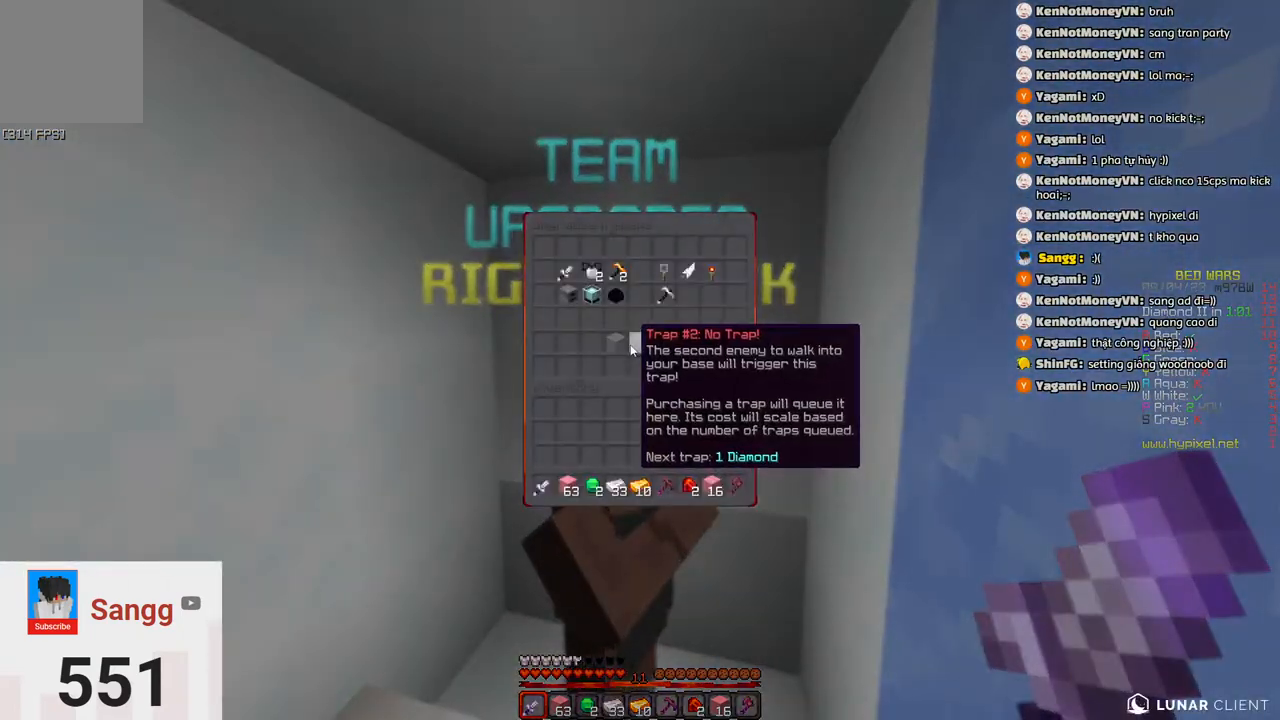
{"keys": [], "events": []}
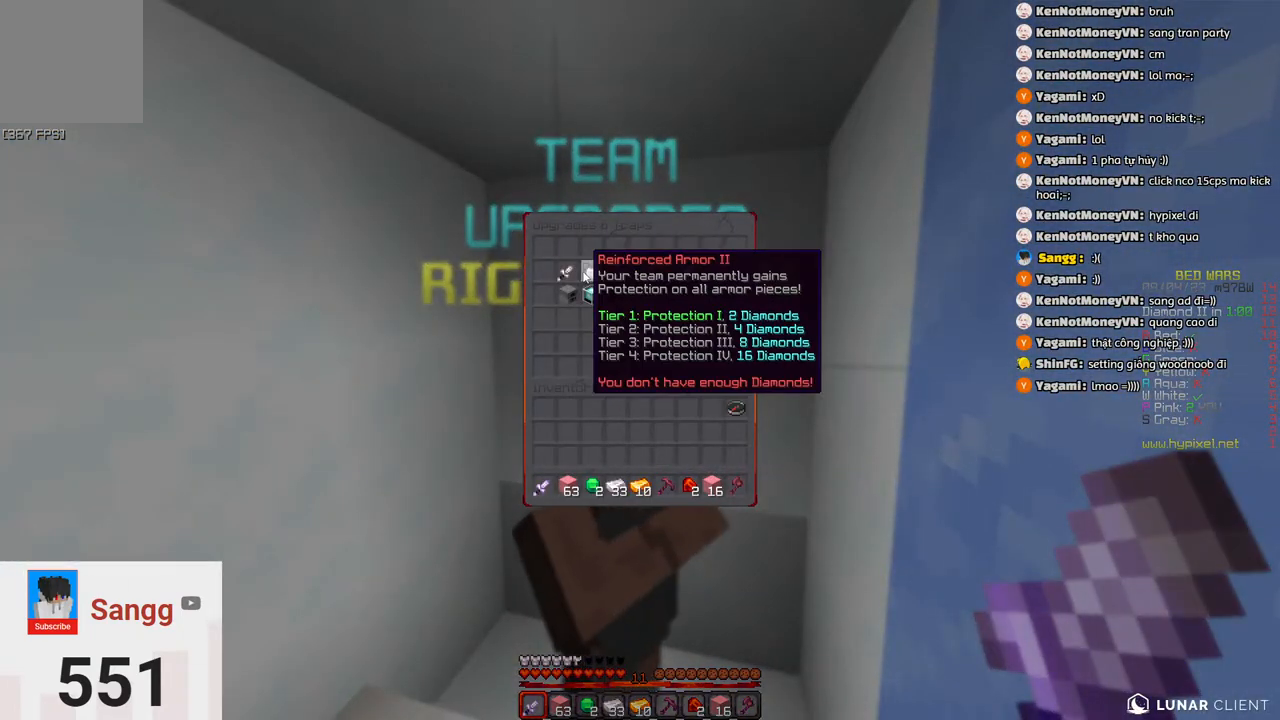
{"keys": [], "events": []}
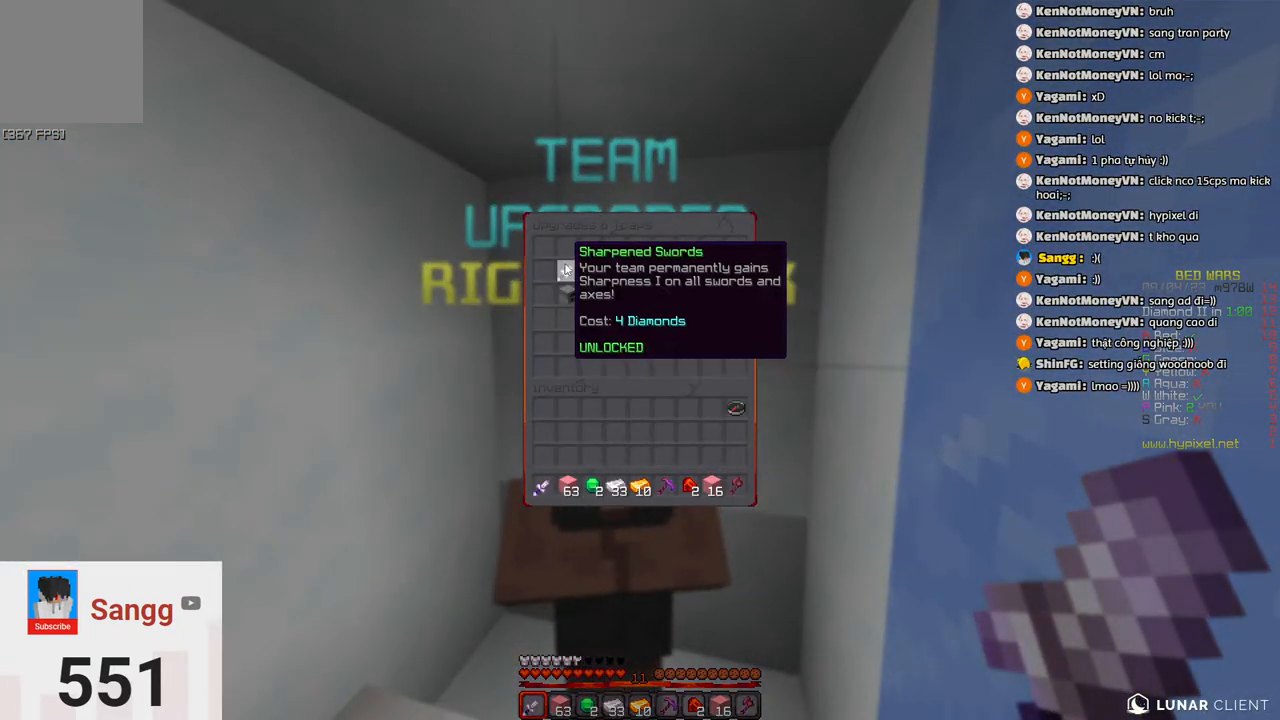
{"keys": [], "events": []}
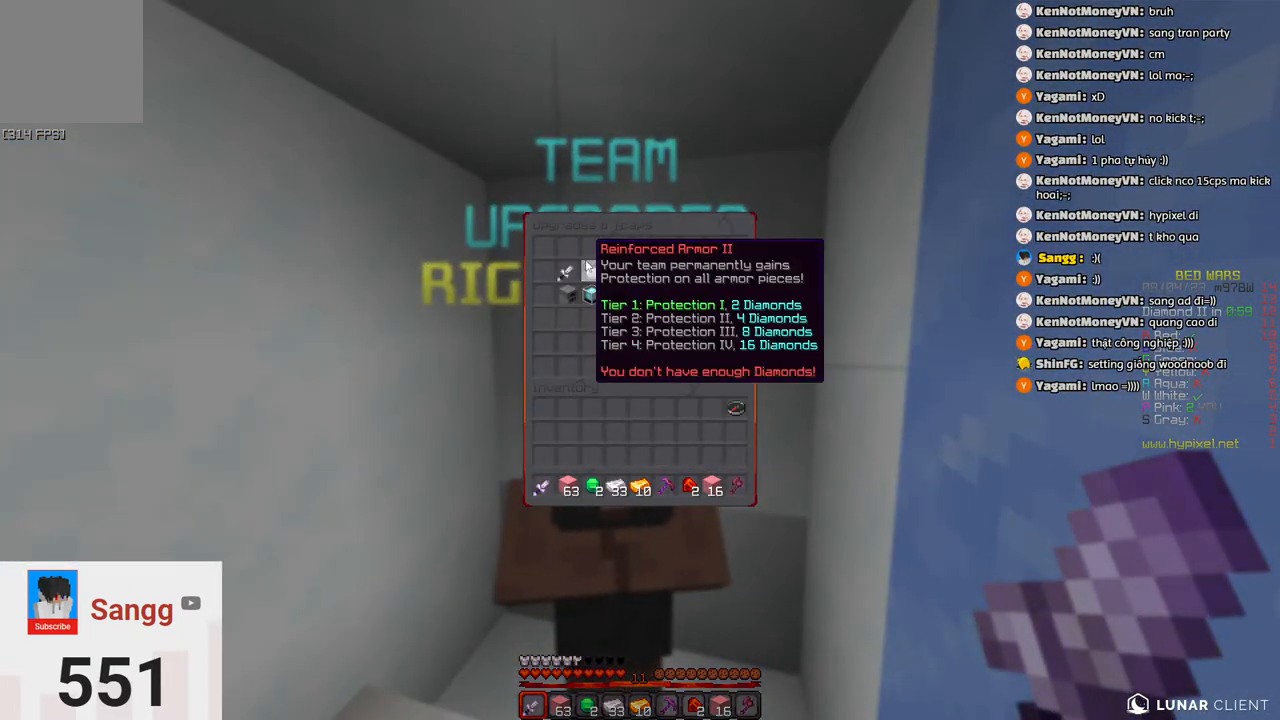
{"keys": [], "events": []}
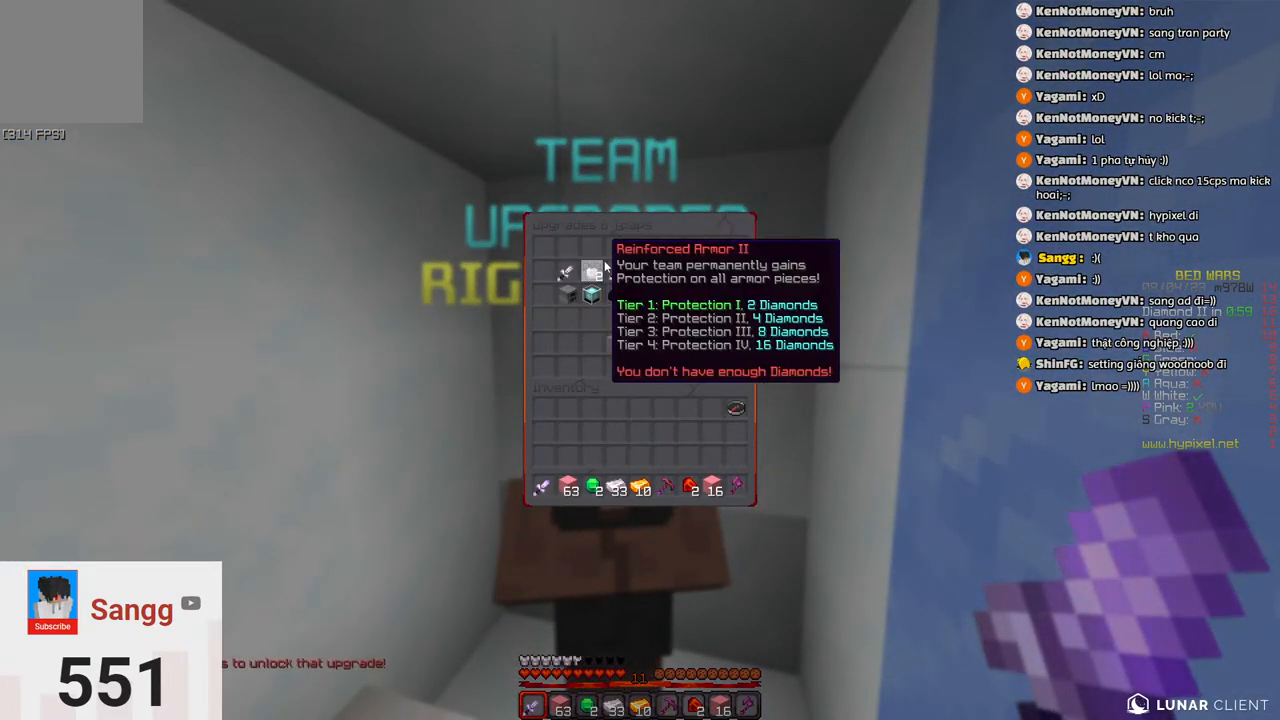
{"keys": [], "events": []}
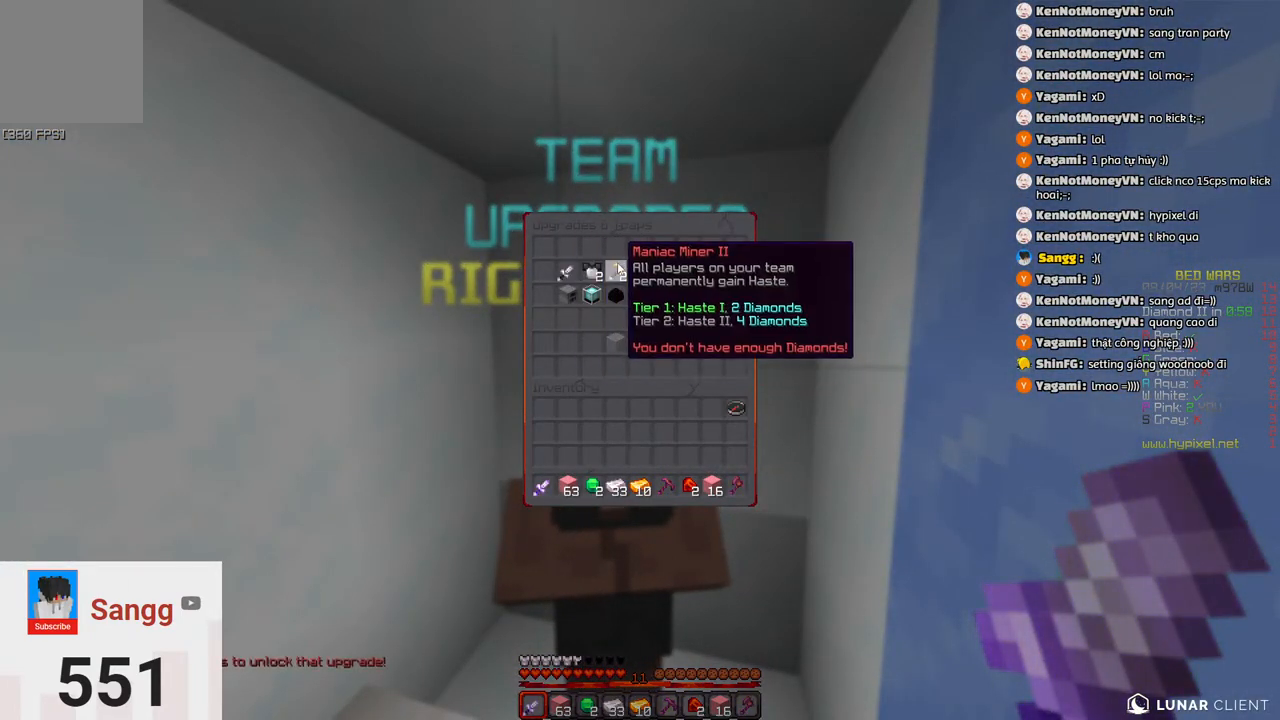
{"keys": [], "events": []}
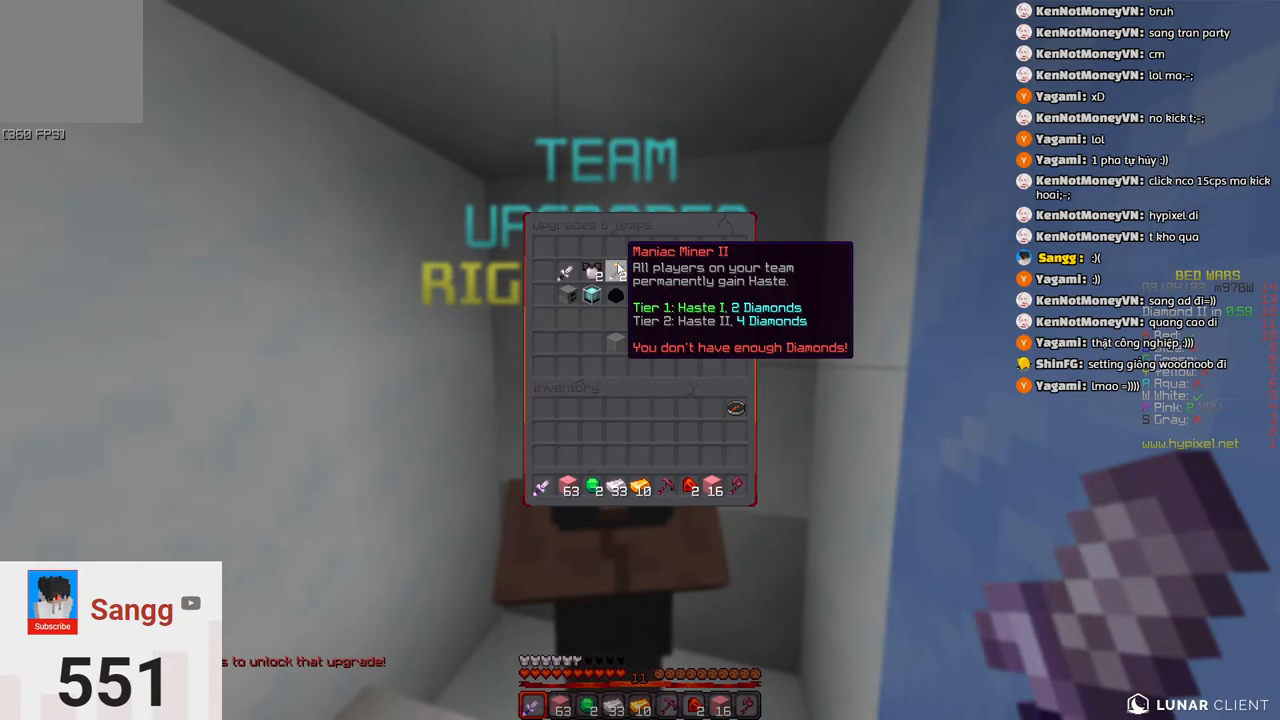
{"keys": [], "events": []}
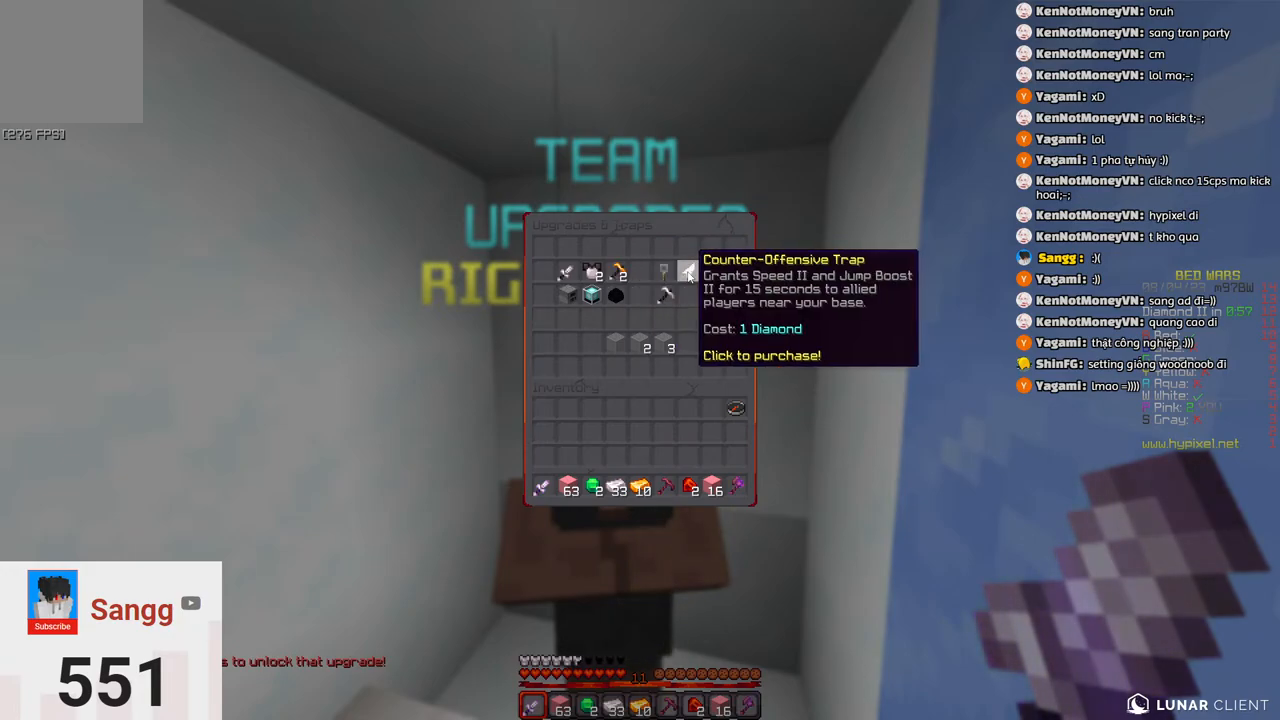
{"keys": ["d"], "events": [[500, "d", "down"]]}
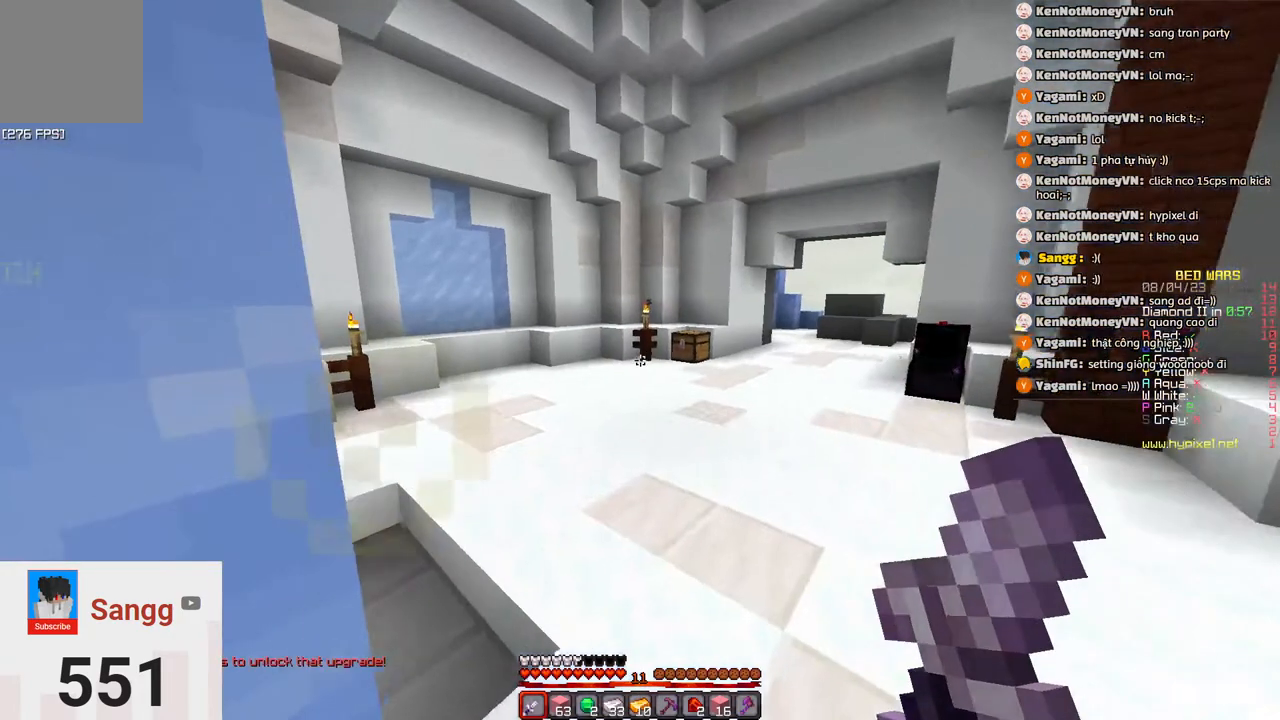
{"keys": ["space", "w"], "events": [[166, "w", "down"], [283, "d", "up"], [383, "space", "down"]]}
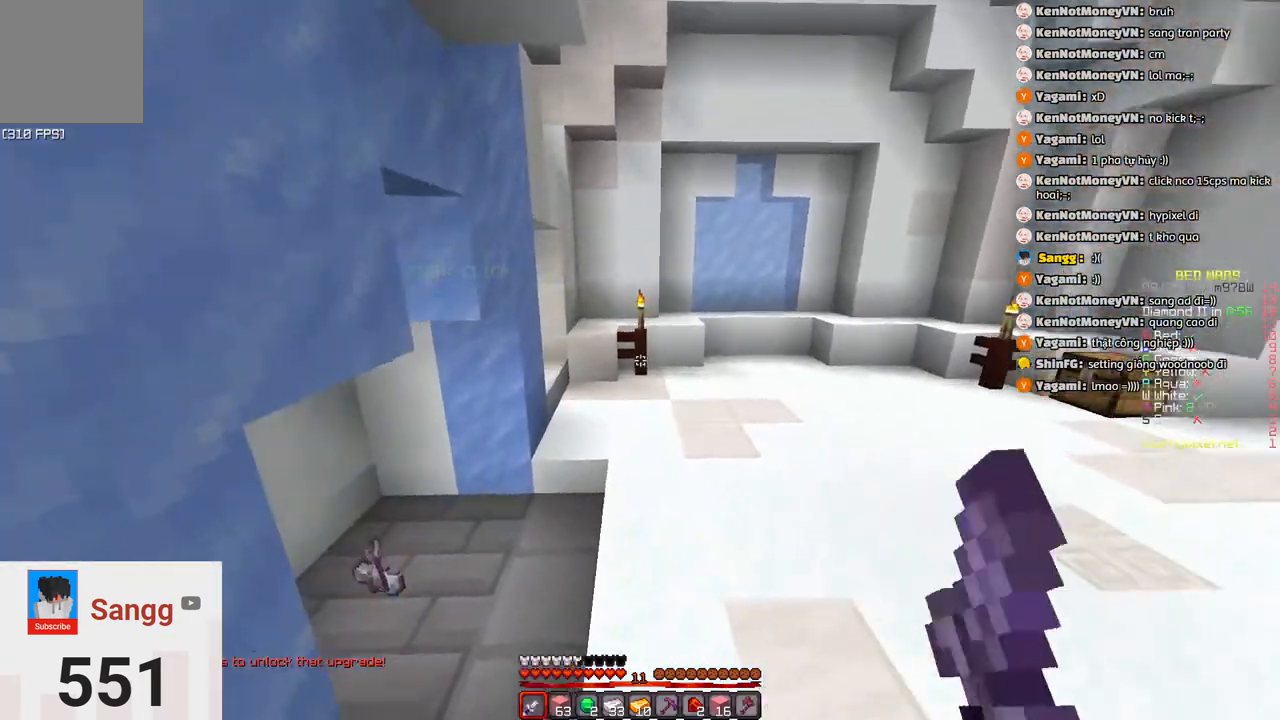
{"keys": ["a", "w"], "events": [[83, "space", "up"], [200, "a", "down"]]}
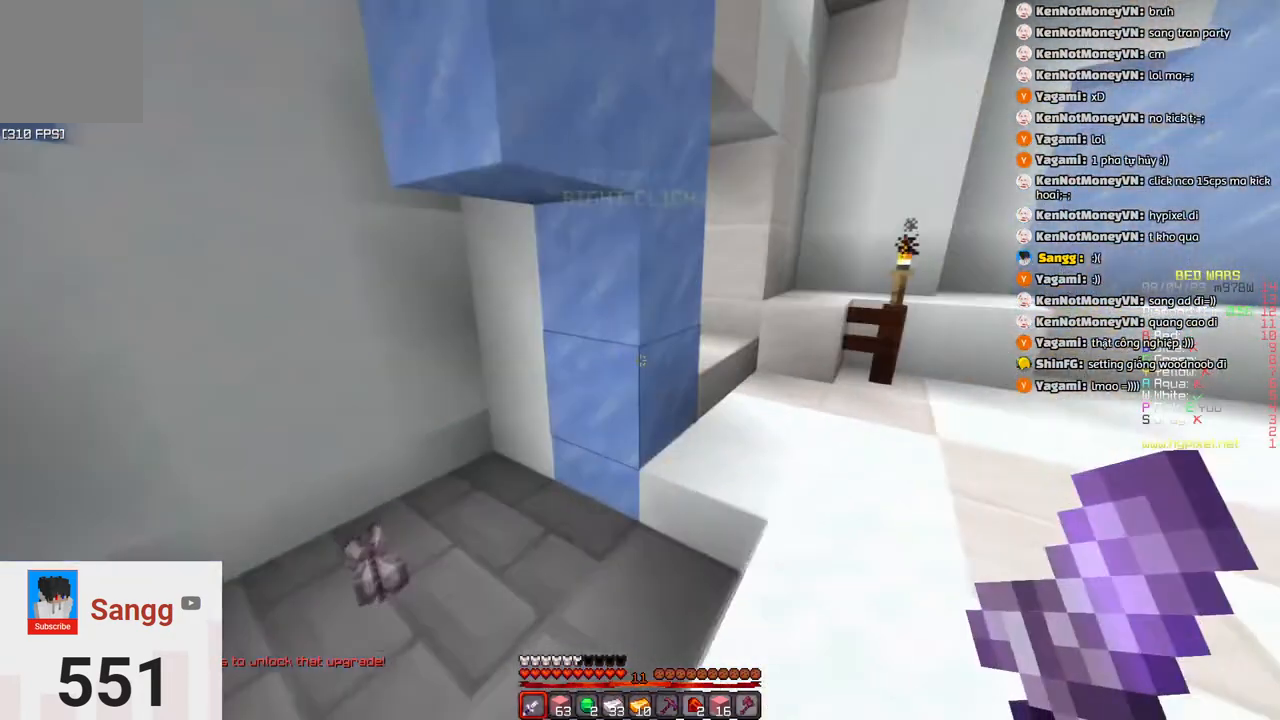
{"keys": ["d", "w"], "events": [[233, "a", "up"], [233, "d", "down"]]}
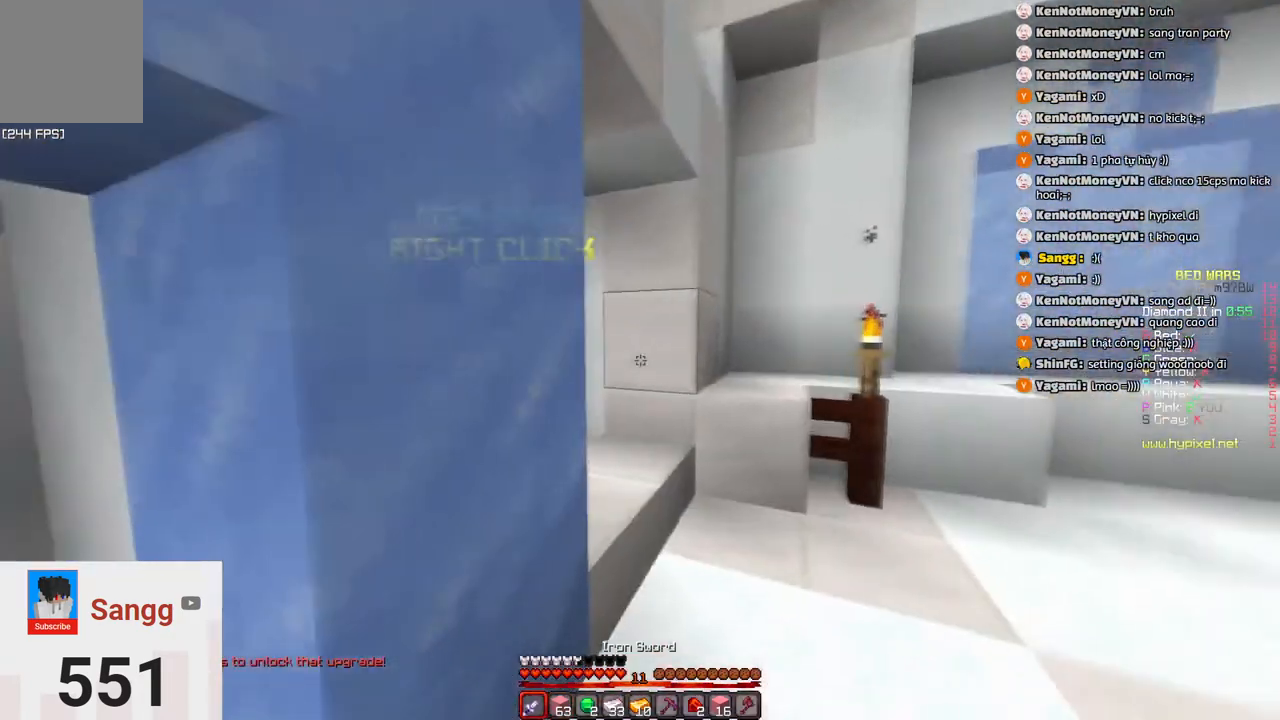
{"keys": [], "events": [[200, "d", "up"], [450, "w", "up"]]}
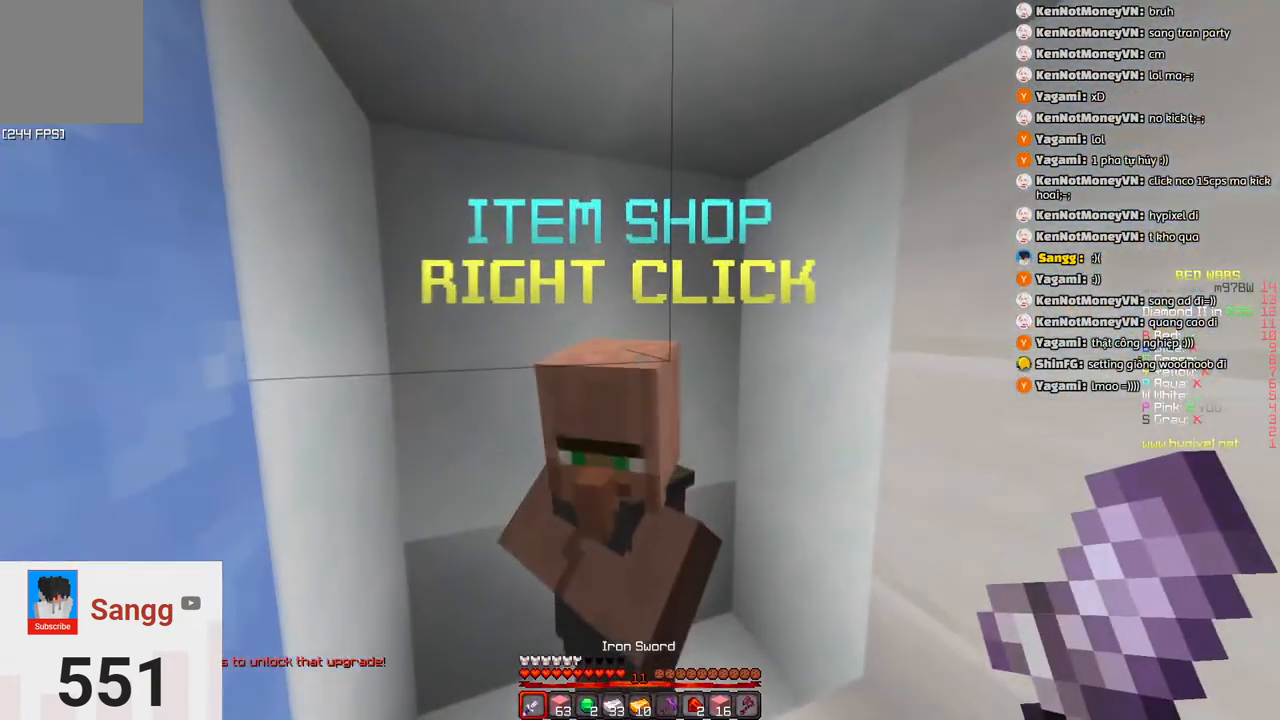
{"keys": [], "events": []}
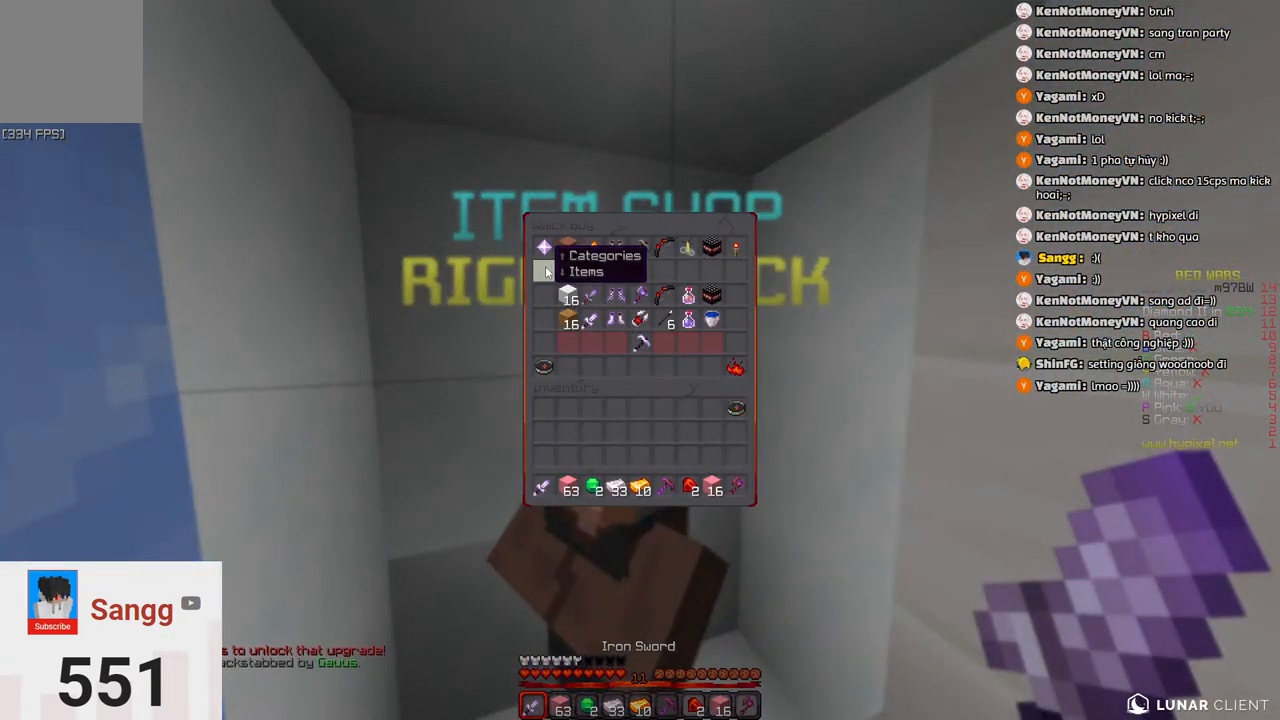
{"keys": [], "events": []}
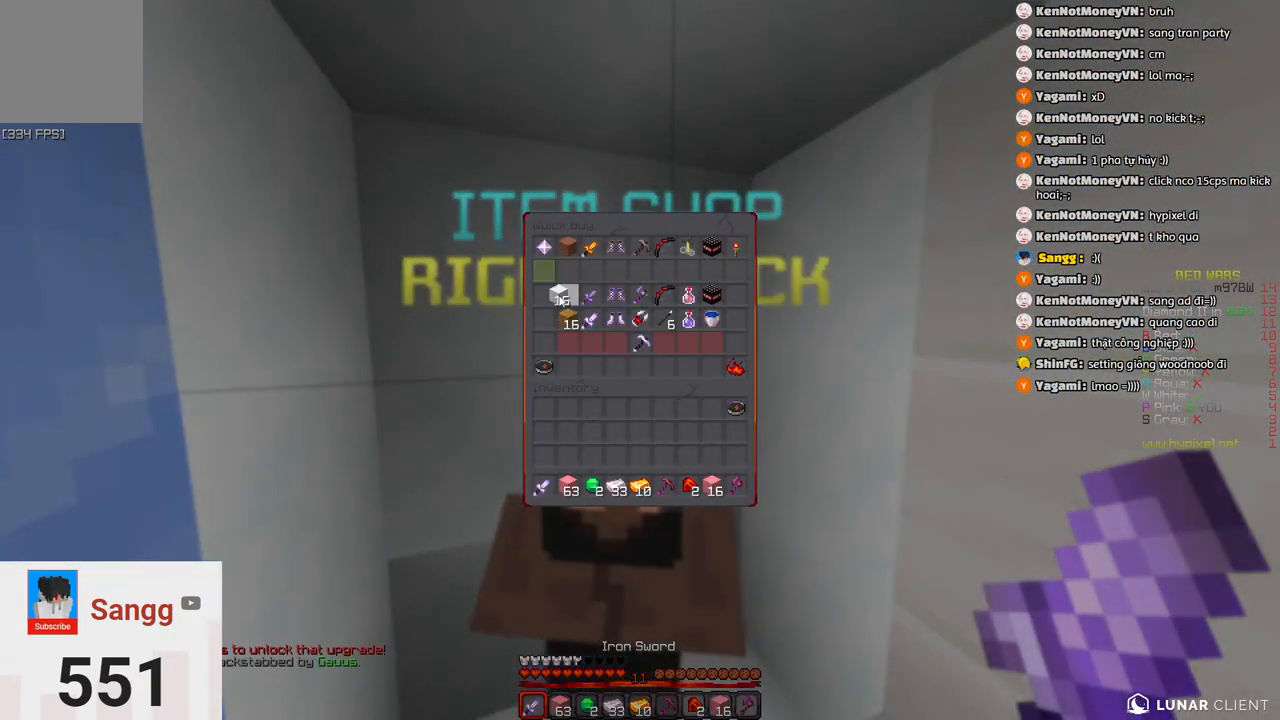
{"keys": [], "events": []}
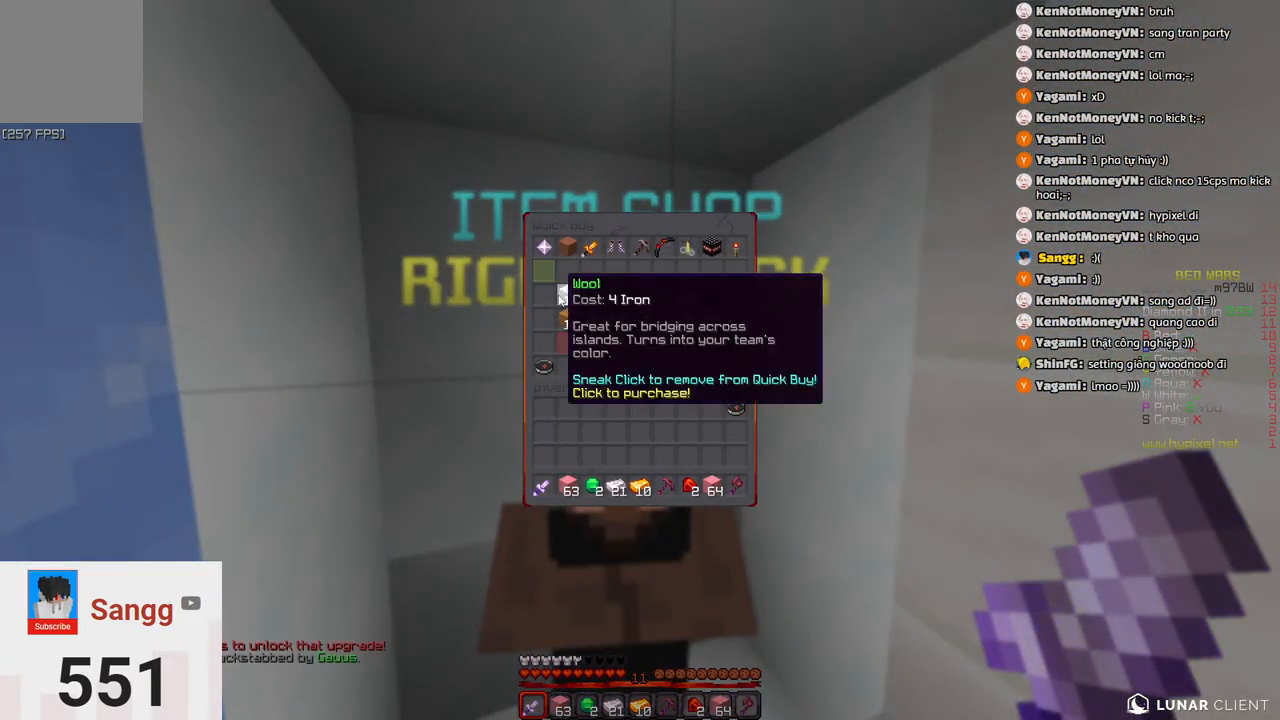
{"keys": [], "events": []}
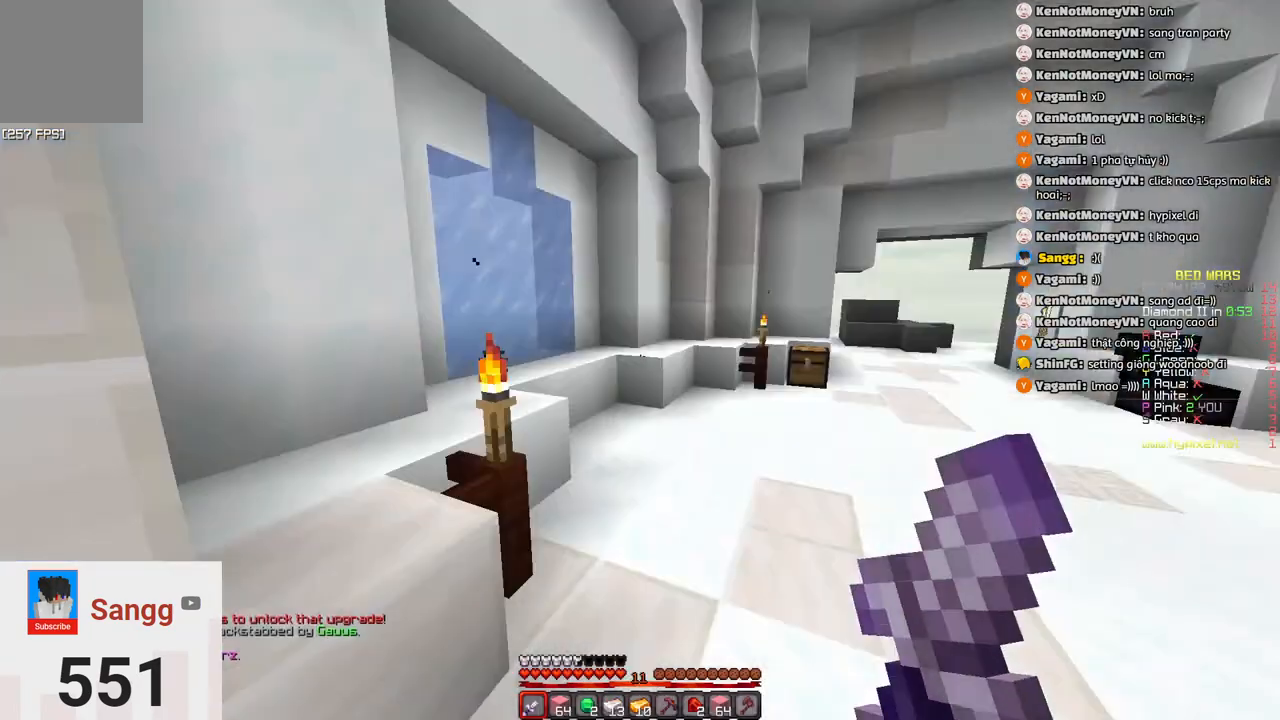
{"keys": [], "events": [[116, "w", "down"], [166, "space", "down"], [366, "space", "up"], [400, "w", "up"]]}
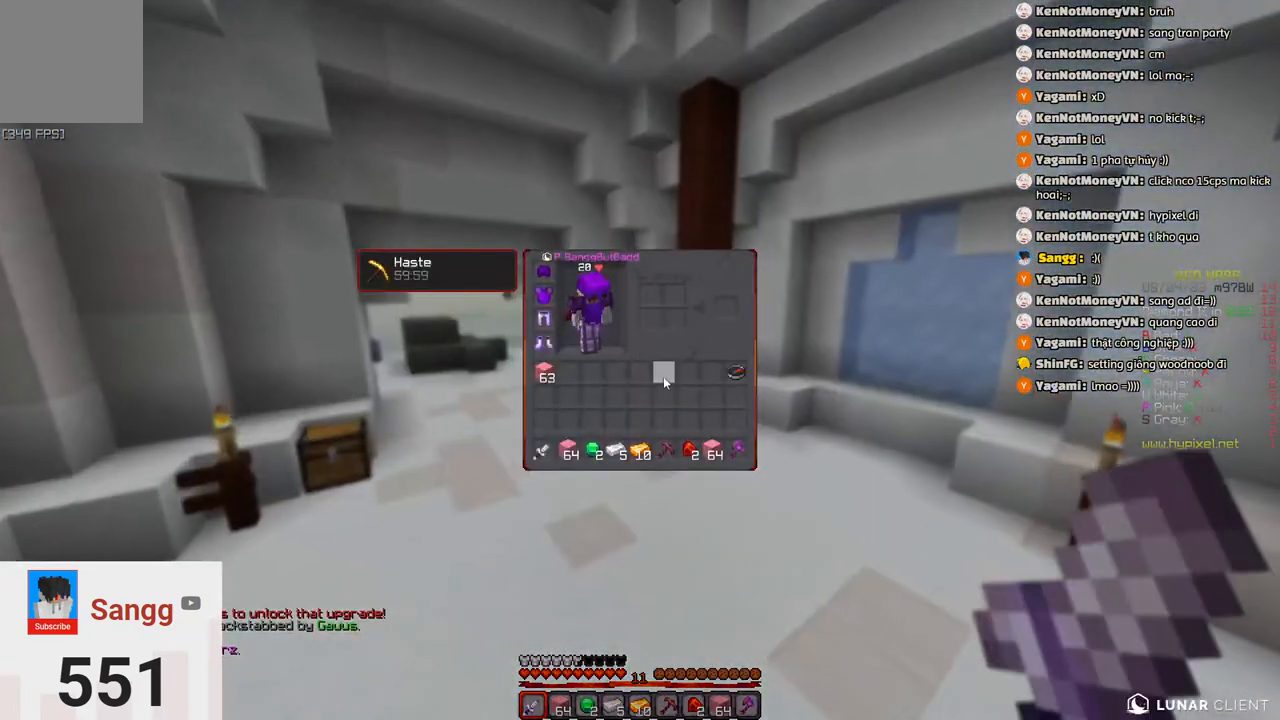
{"keys": [], "events": []}
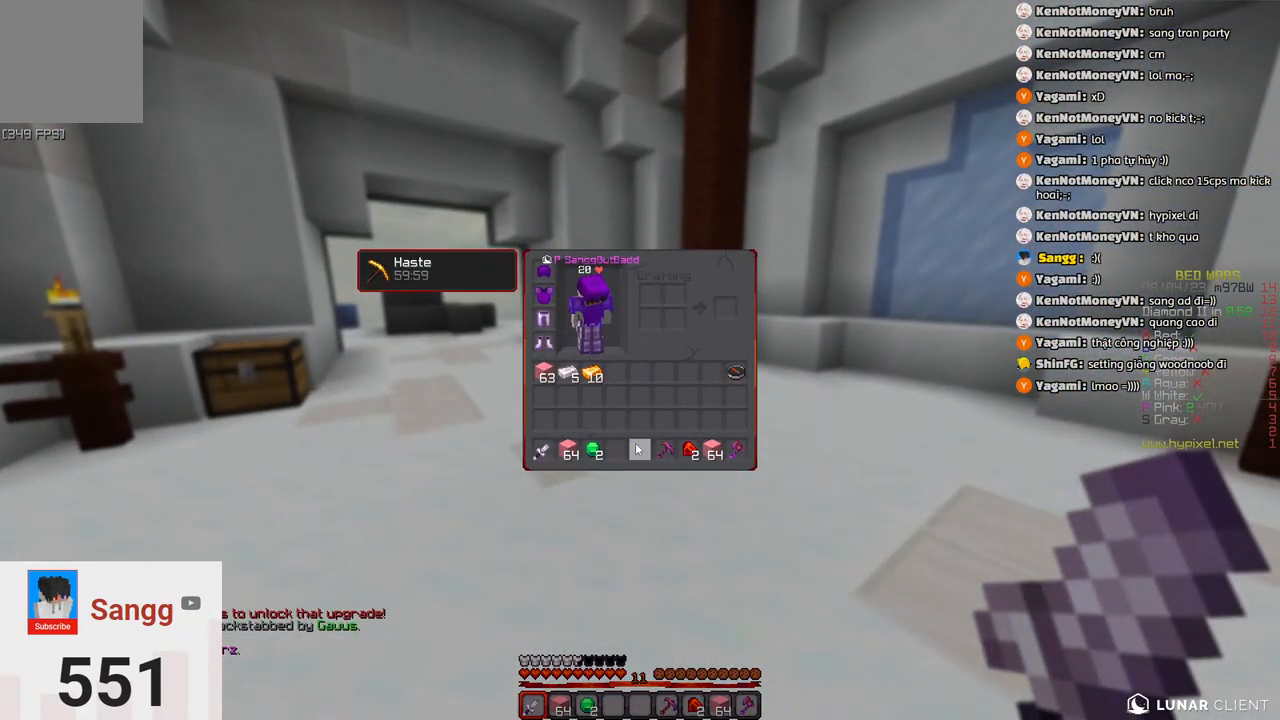
{"keys": [], "events": []}
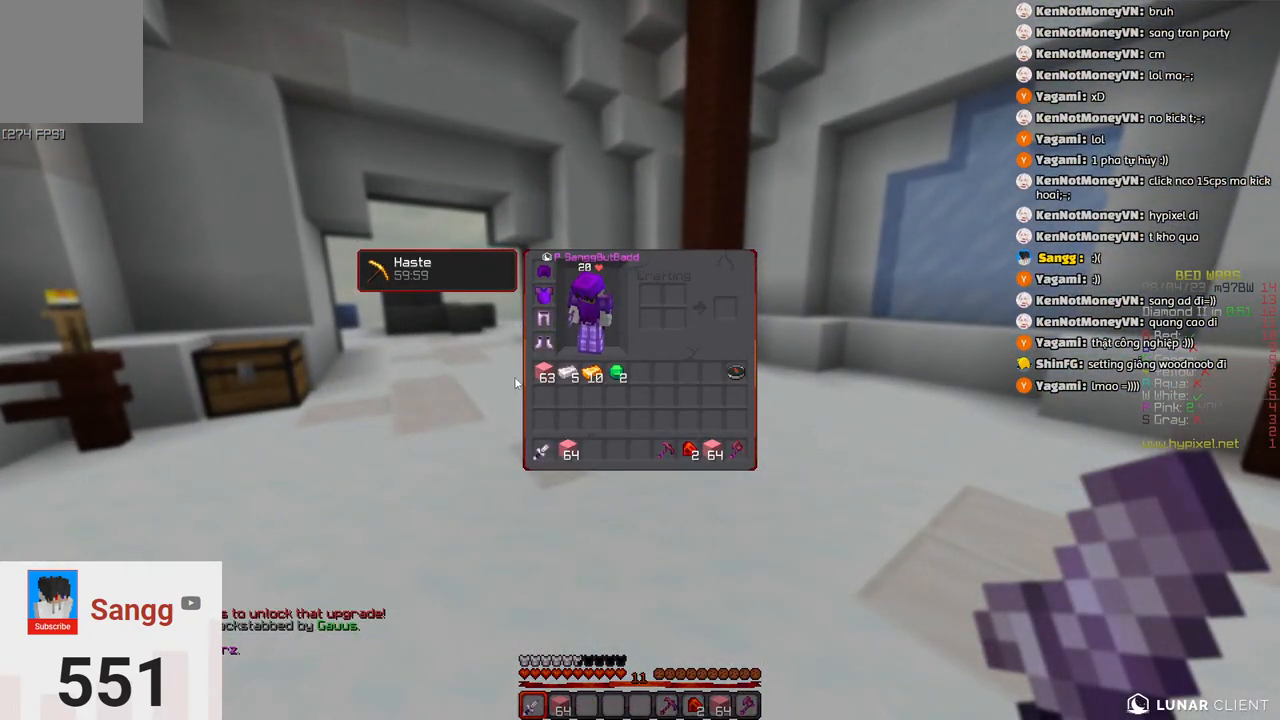
{"keys": [], "events": []}
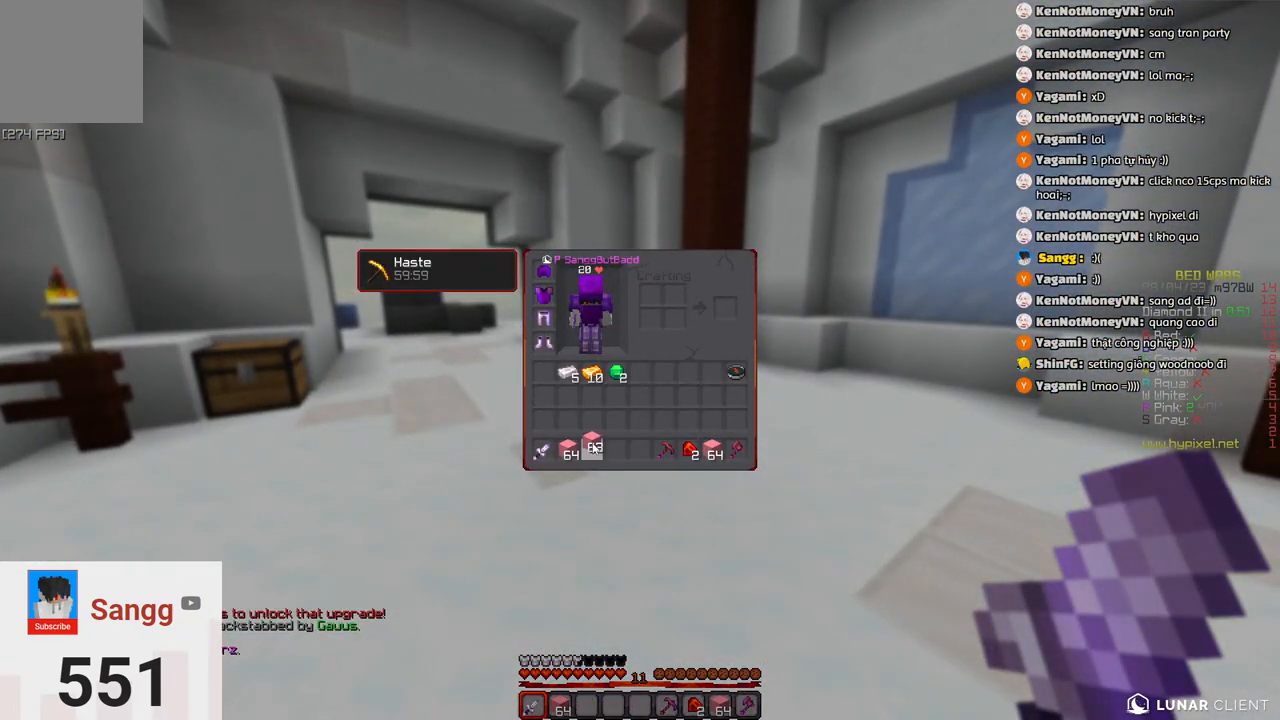
{"keys": ["space", "w"], "events": [[433, "w", "down"], [483, "space", "down"]]}
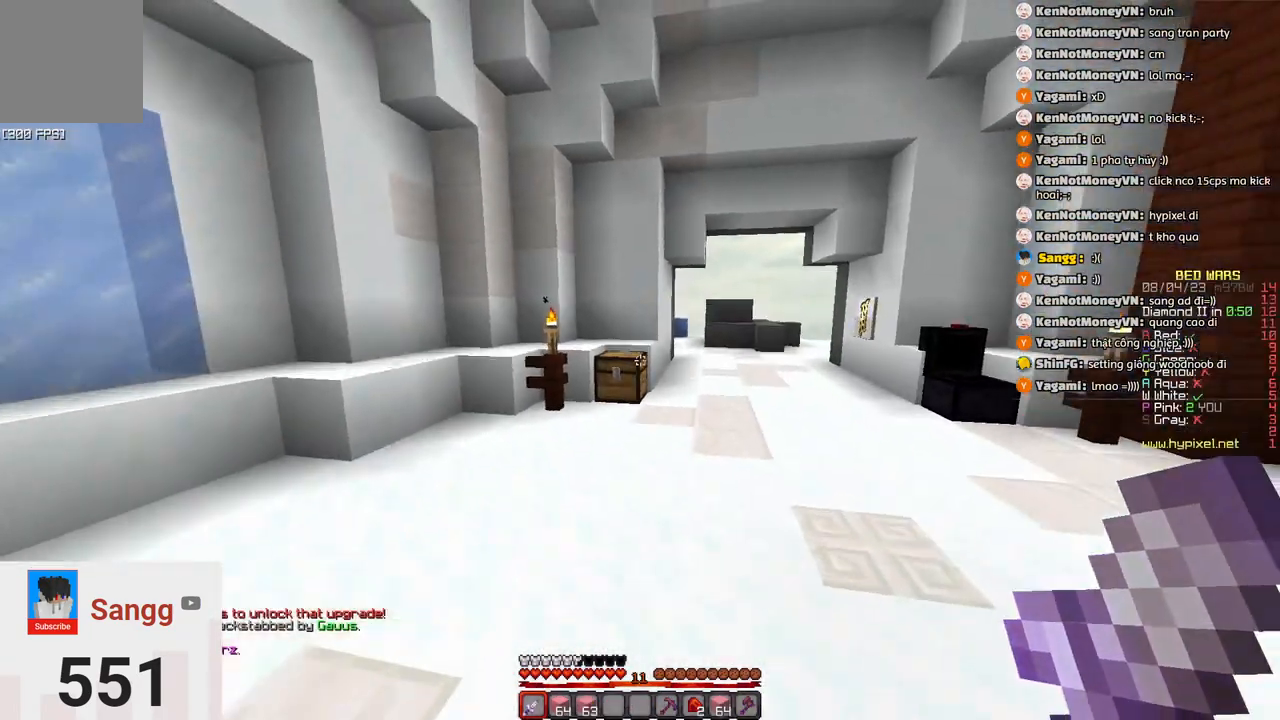
{"keys": ["d", "space", "w"], "events": [[216, "d", "down"], [216, "space", "up"], [433, "space", "down"]]}
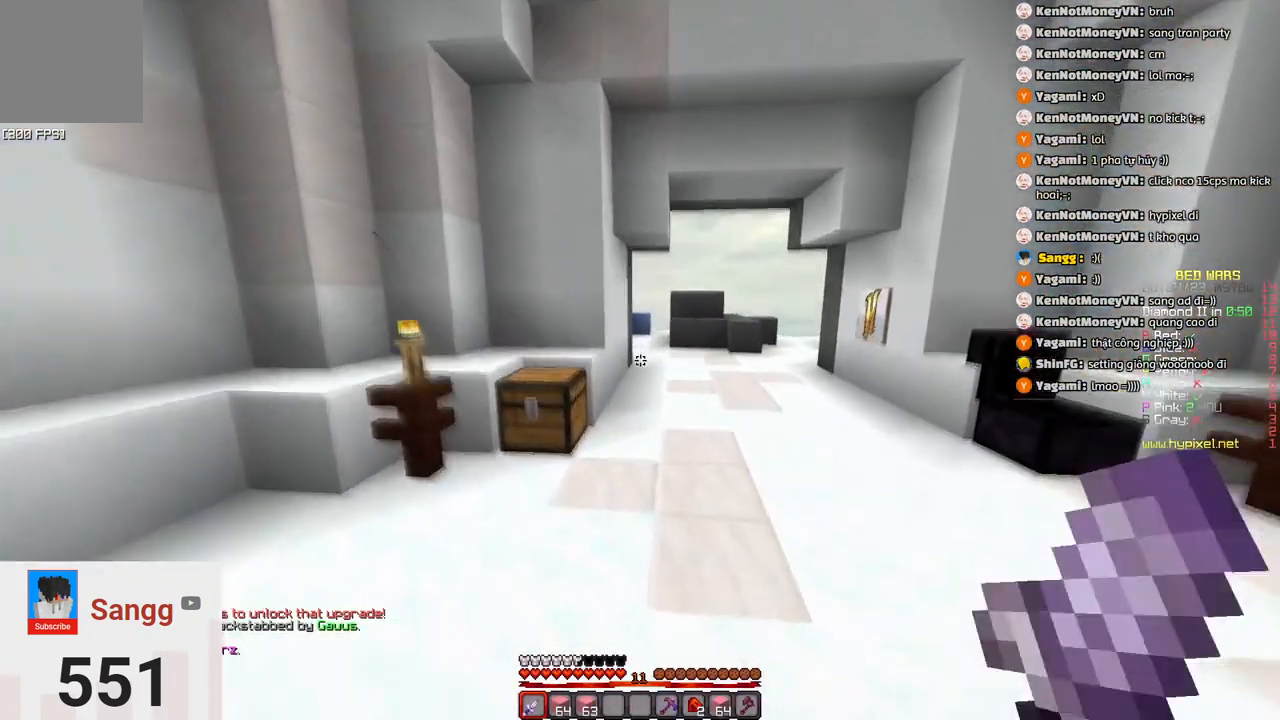
{"keys": ["w"], "events": [[250, "d", "up"], [250, "space", "up"]]}
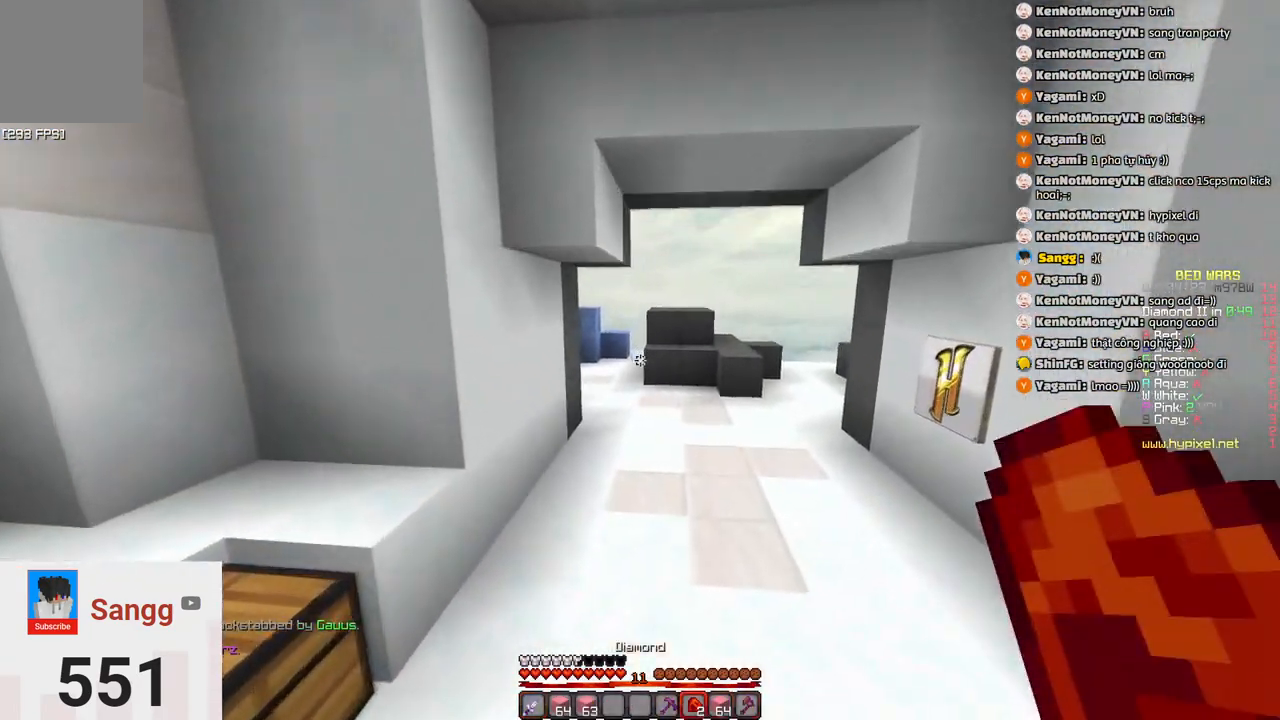
{"keys": ["w"], "events": [[50, "space", "down"], [316, "space", "up"]]}
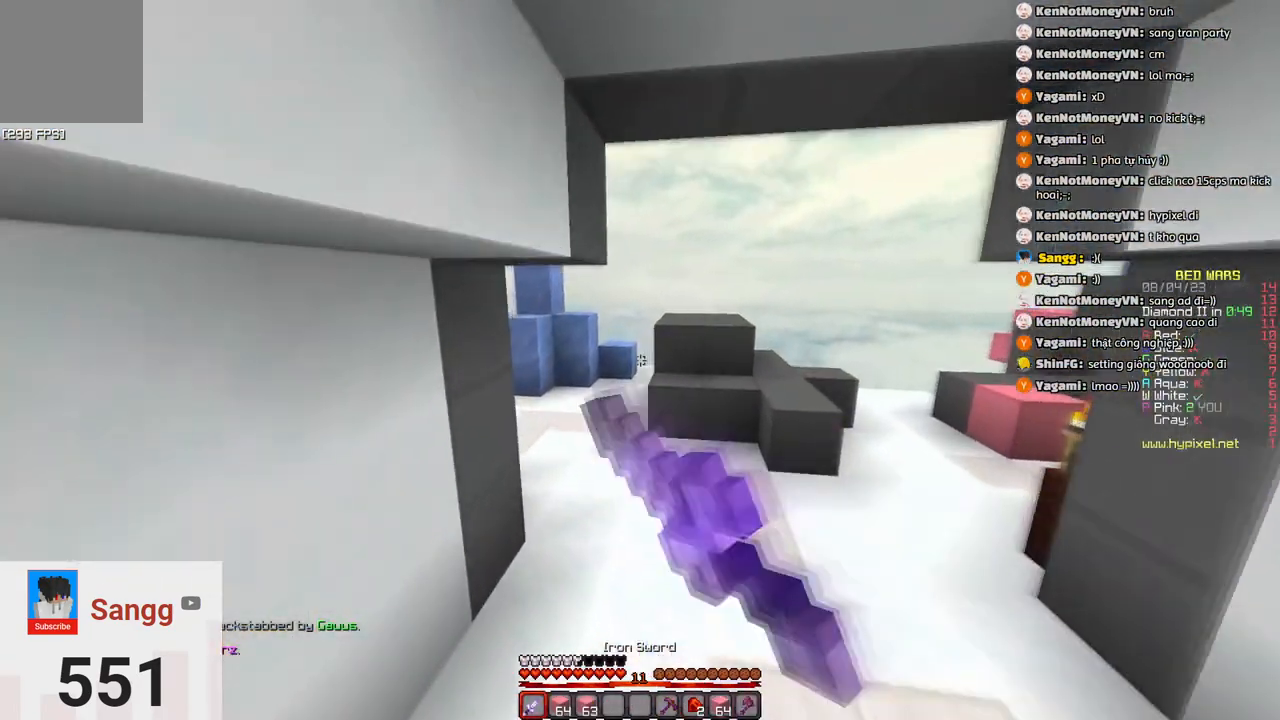
{"keys": ["w"], "events": [[133, "space", "down"], [233, "d", "down"], [333, "space", "up"], [500, "d", "up"]]}
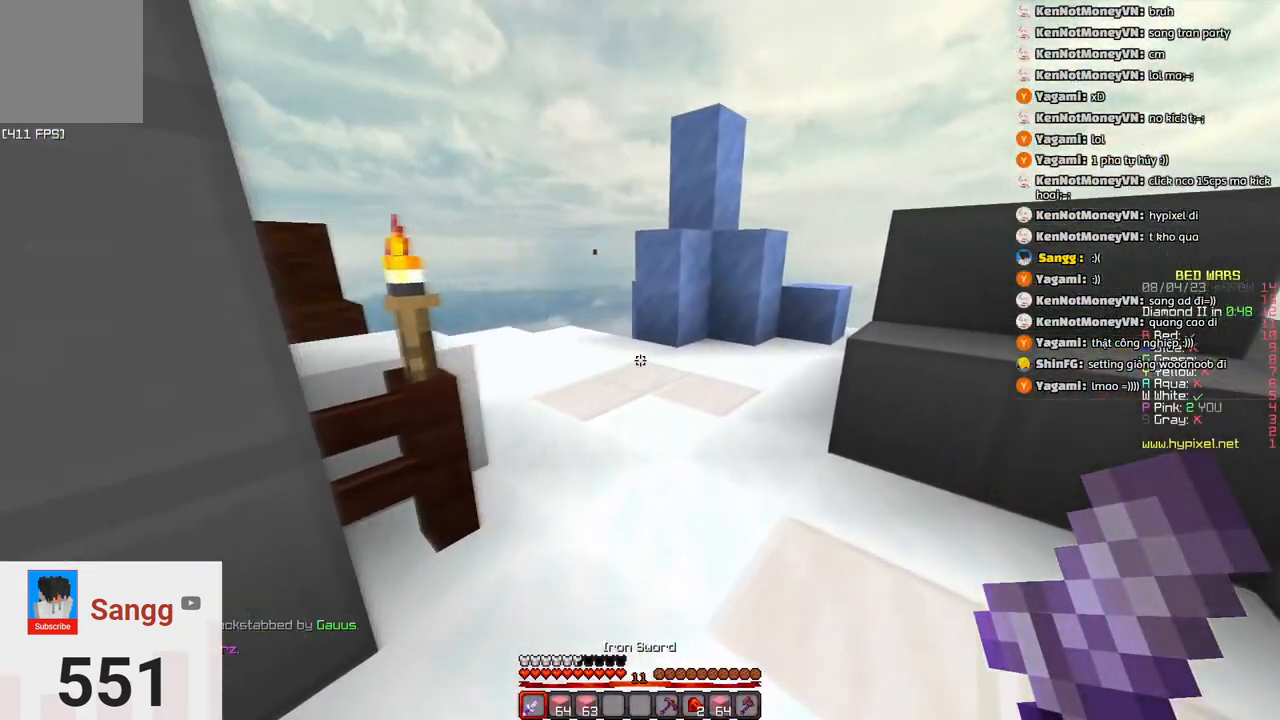
{"keys": ["w"], "events": []}
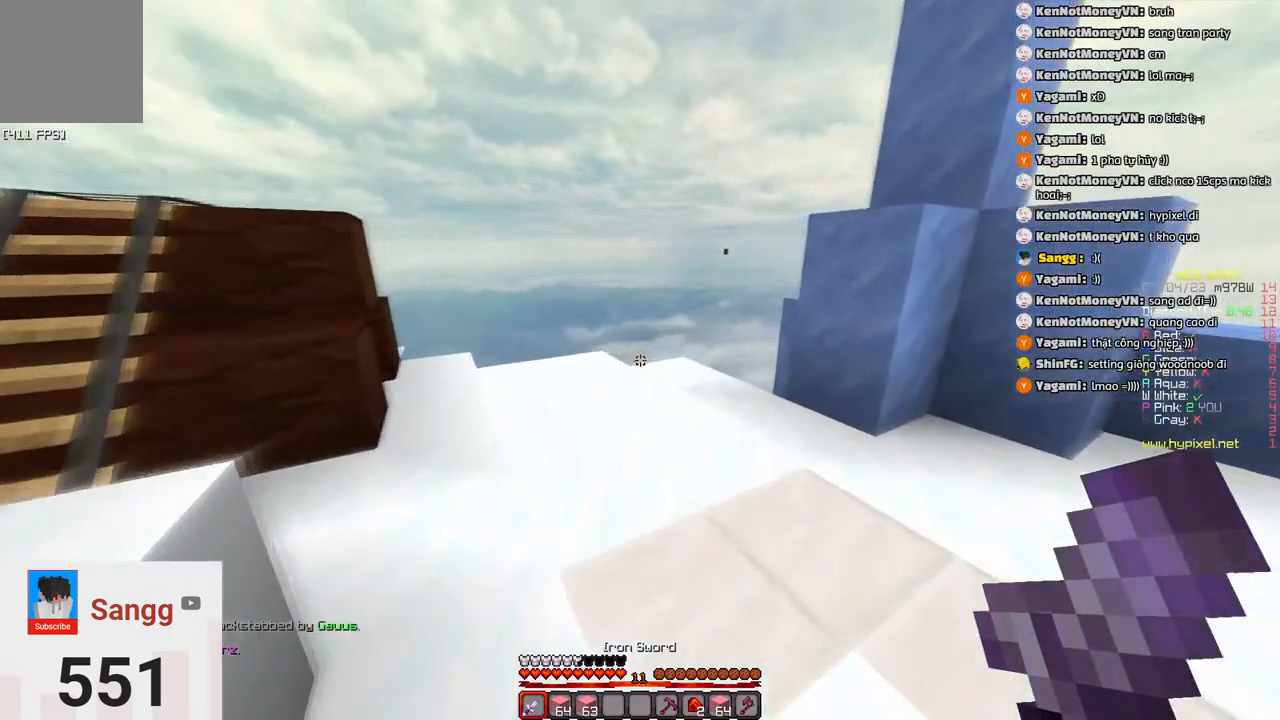
{"keys": ["a"], "events": [[333, "a", "down"], [333, "w", "up"]]}
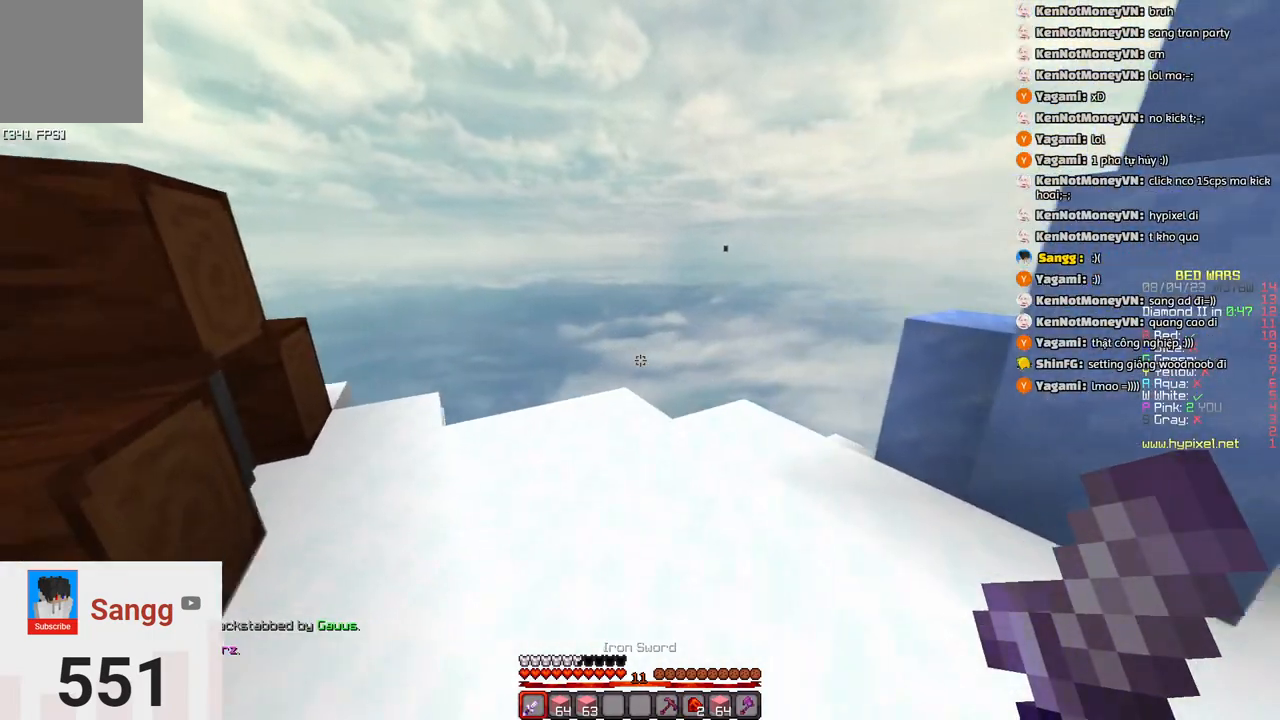
{"keys": ["d"], "events": [[50, "w", "down"], [100, "a", "up"], [366, "d", "down"], [466, "w", "up"]]}
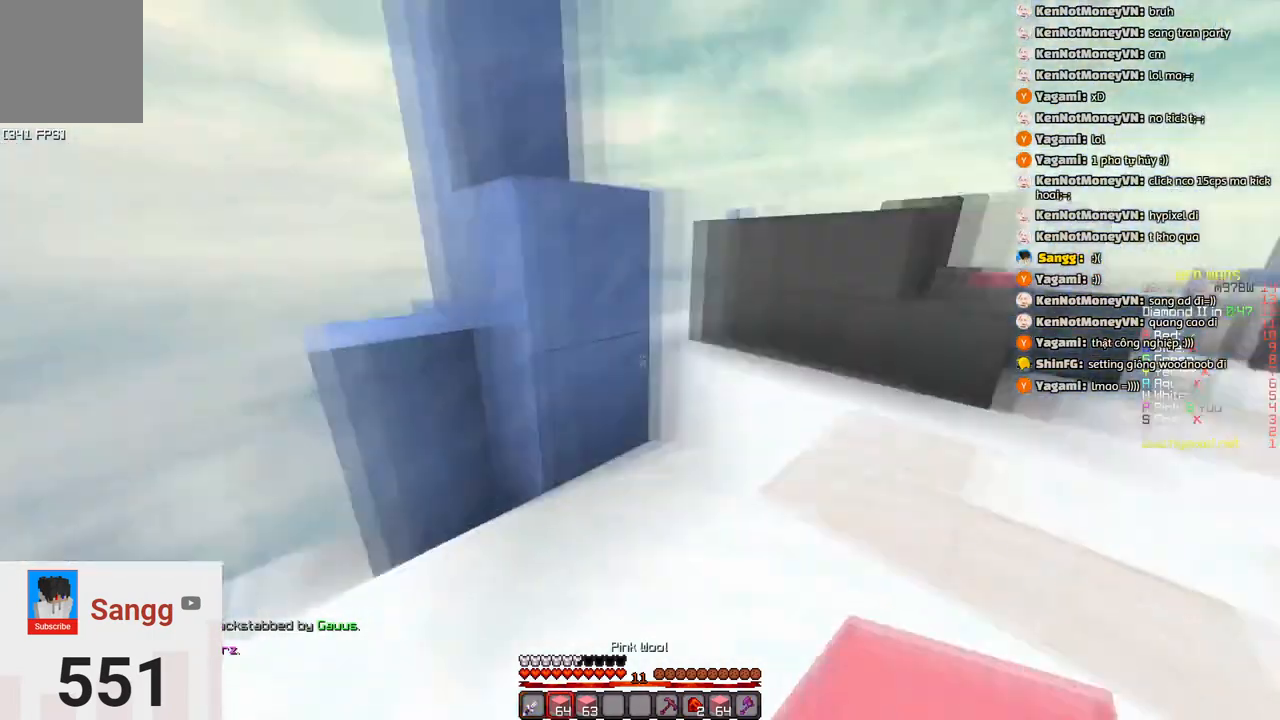
{"keys": ["w"], "events": [[33, "w", "down"], [183, "space", "down"], [350, "d", "up"], [383, "space", "up"]]}
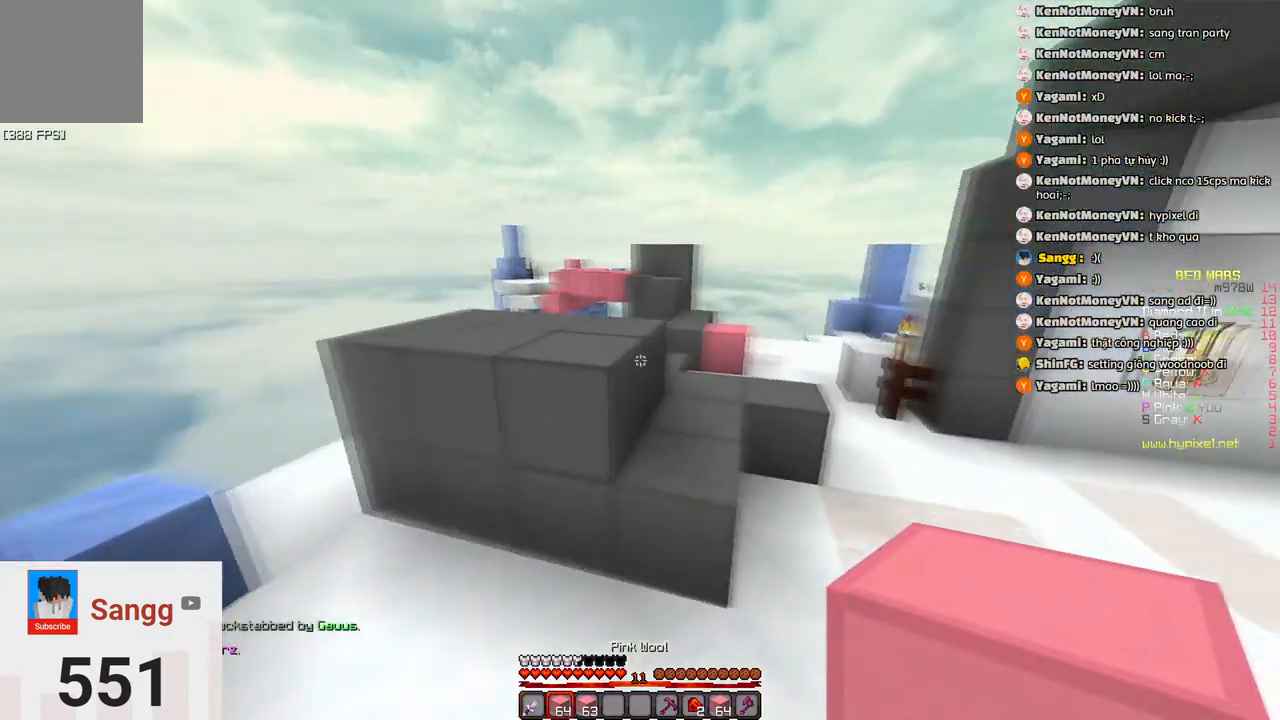
{"keys": ["w"], "events": [[66, "d", "down"], [166, "space", "down"], [266, "d", "up"], [416, "space", "up"]]}